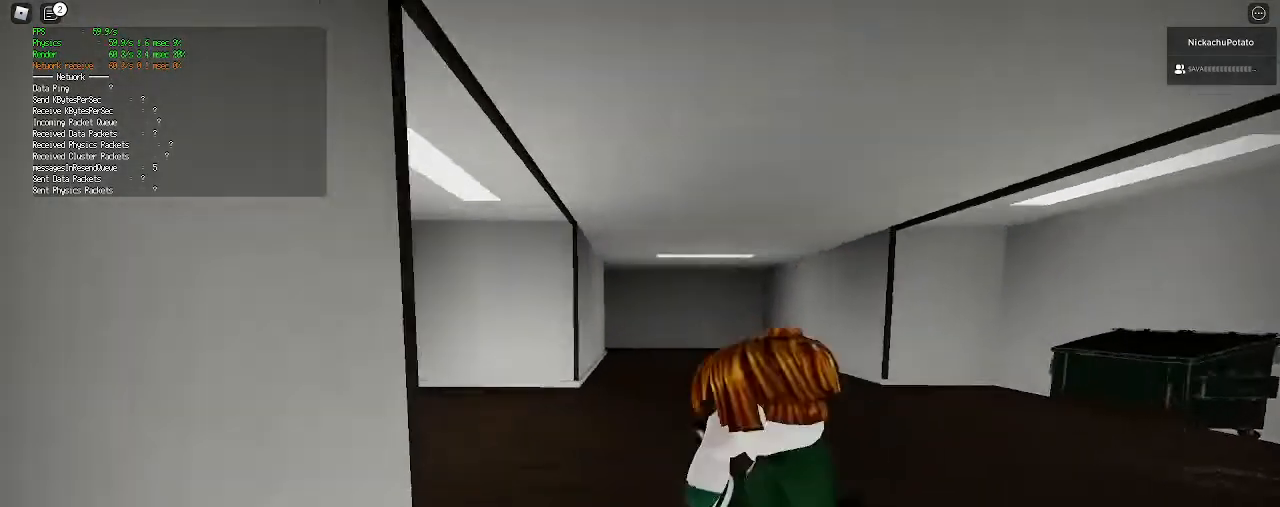
Gameplay with keyboard and mouse; each line is a JSON object with the keys and mouse buttons held at the frame after it. "events" lists presses ("down") and releases ("up") of "a", "ctrl", "d", "e", "q", "s", "shift", "space", "w", "mouse_left", "mouse_wheel", "mouse_right", "mouse_mb4" and "mouse_mb5" between this image and that frame as [ms after this image, input, new state], when the widget could be followed in between. "mouse_left", "mouse_wheel", "mouse_right", "mouse_mb4", "mouse_mb5" = the "left", "wheel", "right", "mb4", "mb5" buttons of the "mouse" list. No other keys are recorded. "wheel" means that the mouse wheel is clicked or scrolled. Mouse movement is not recorded.
{"keys": ["shift", "w"], "mouse": [], "events": []}
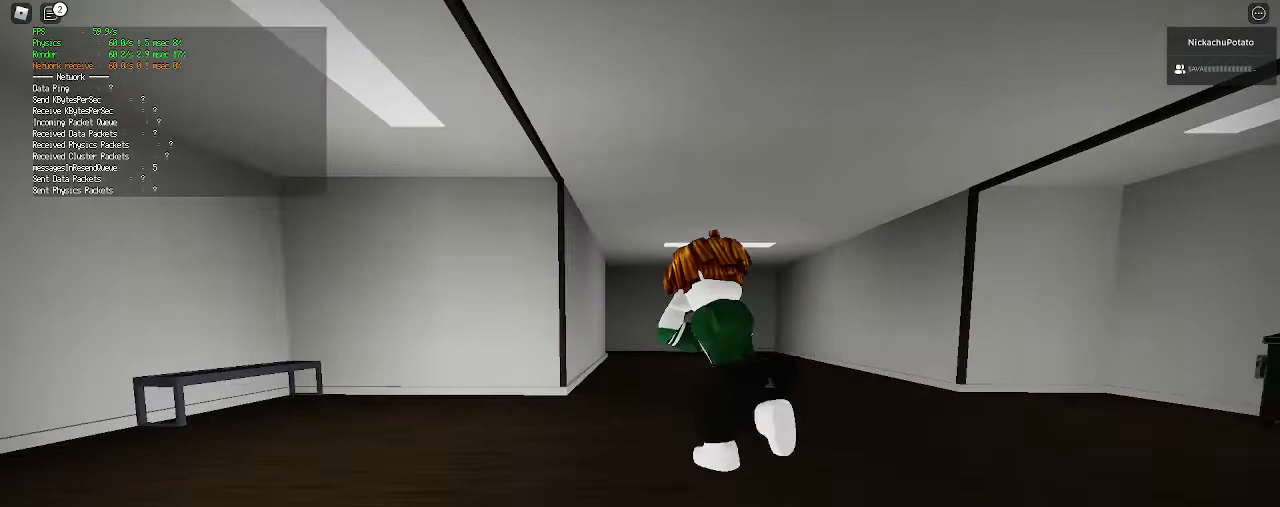
{"keys": ["shift", "w"], "mouse": [], "events": [[100, "ctrl", "down"], [100, "space", "down"], [300, "ctrl", "up"], [300, "space", "up"]]}
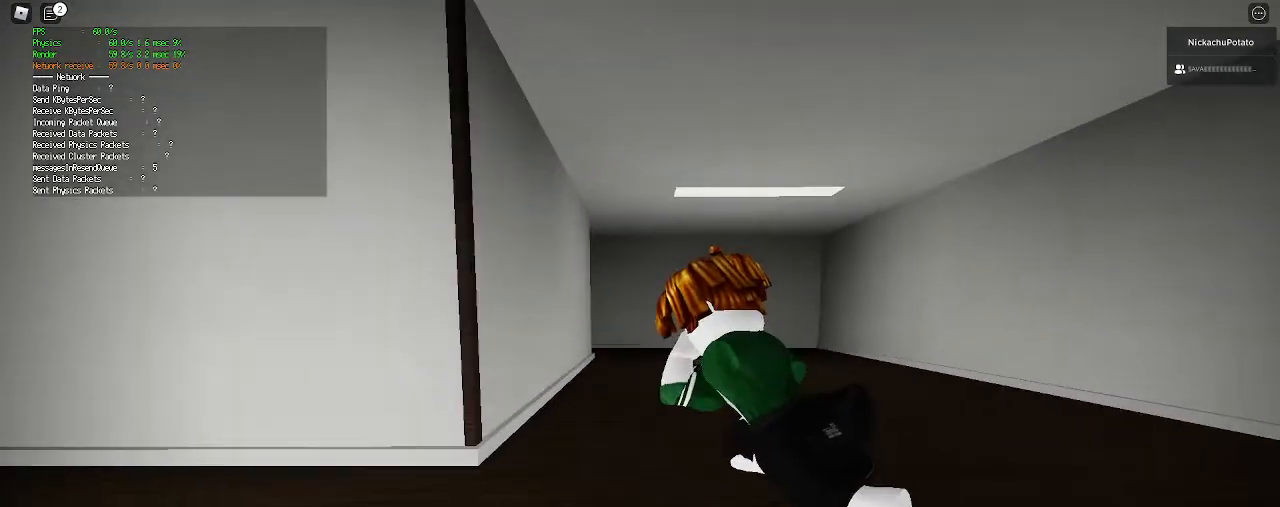
{"keys": ["ctrl", "shift", "space", "w"], "mouse": [], "events": [[500, "ctrl", "down"], [500, "space", "down"]]}
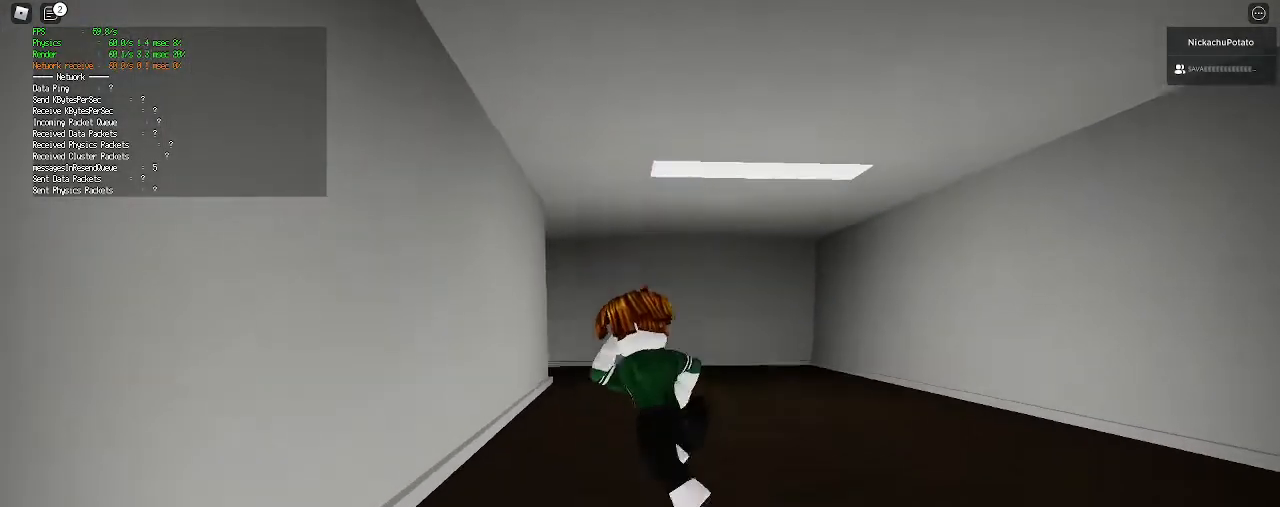
{"keys": ["shift", "w"], "mouse": [], "events": [[200, "ctrl", "up"], [233, "space", "up"]]}
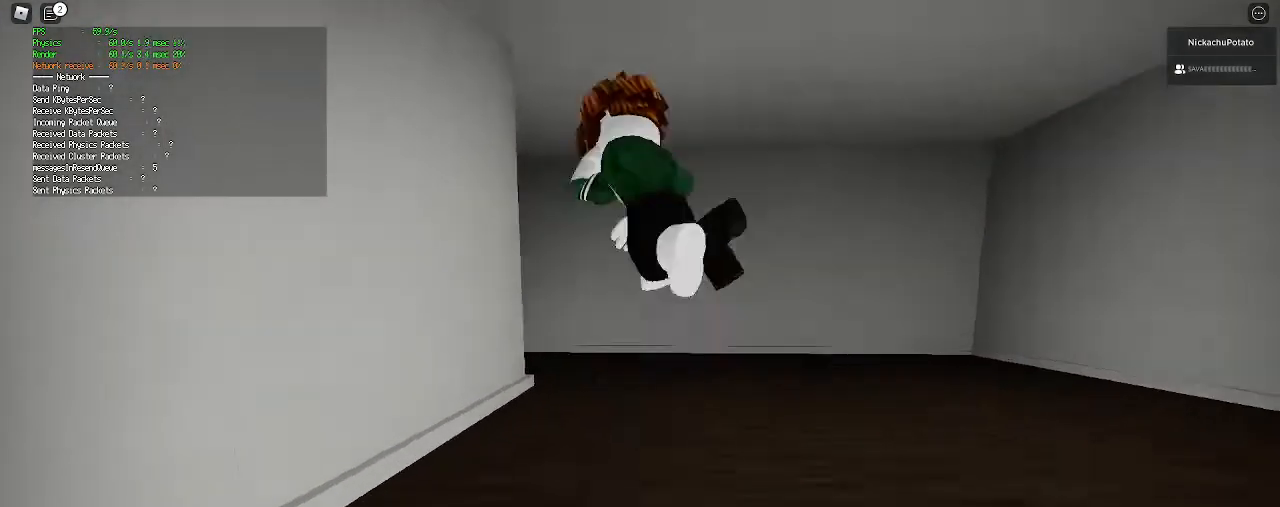
{"keys": ["ctrl", "shift", "space", "w"], "mouse": [], "events": [[333, "space", "down"], [367, "ctrl", "down"]]}
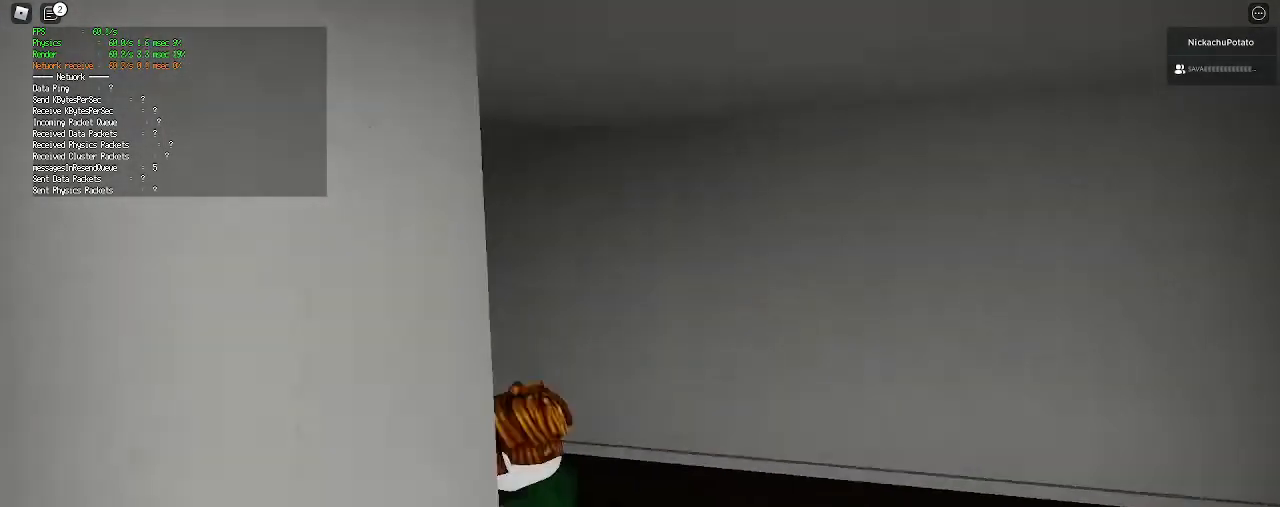
{"keys": ["shift", "w"], "mouse": [], "events": [[33, "ctrl", "up"], [33, "space", "up"]]}
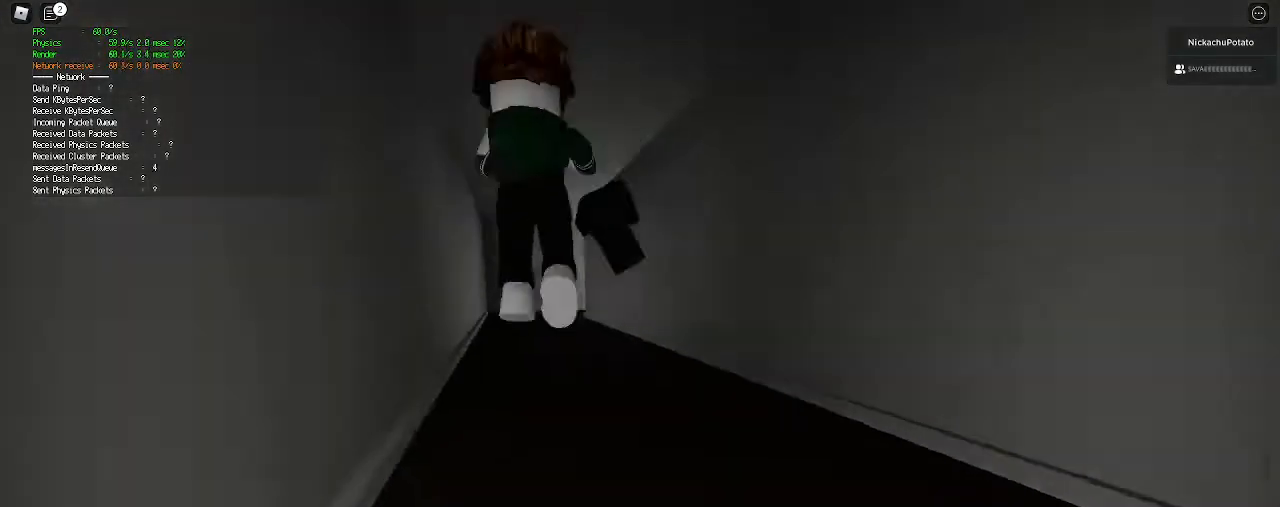
{"keys": ["shift", "w"], "mouse": [], "events": [[233, "ctrl", "down"], [233, "space", "down"], [367, "space", "up"], [433, "ctrl", "up"]]}
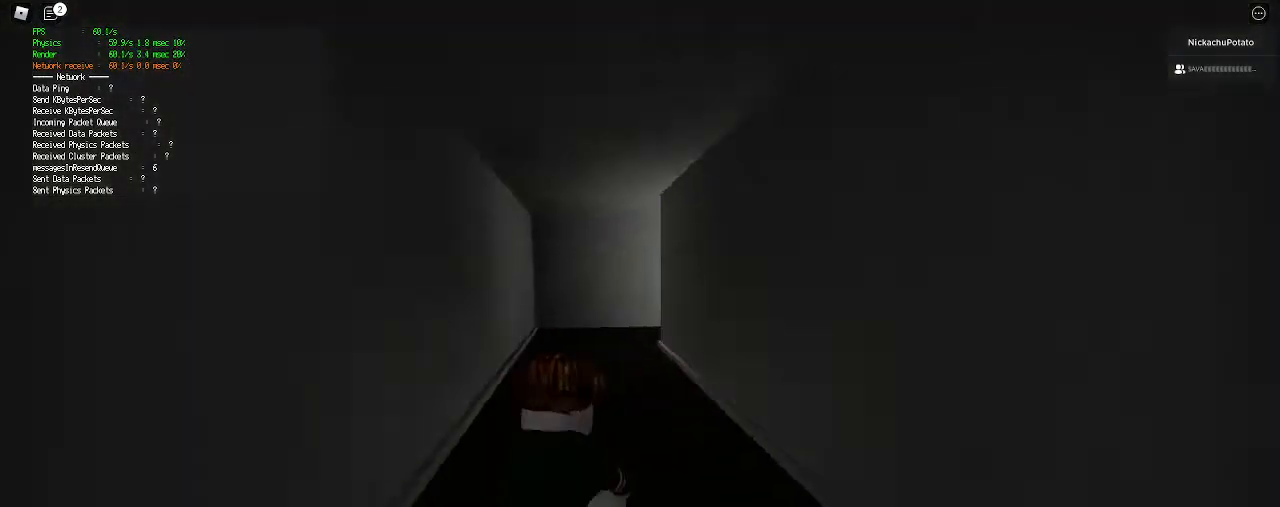
{"keys": ["shift", "w"], "mouse": [], "events": []}
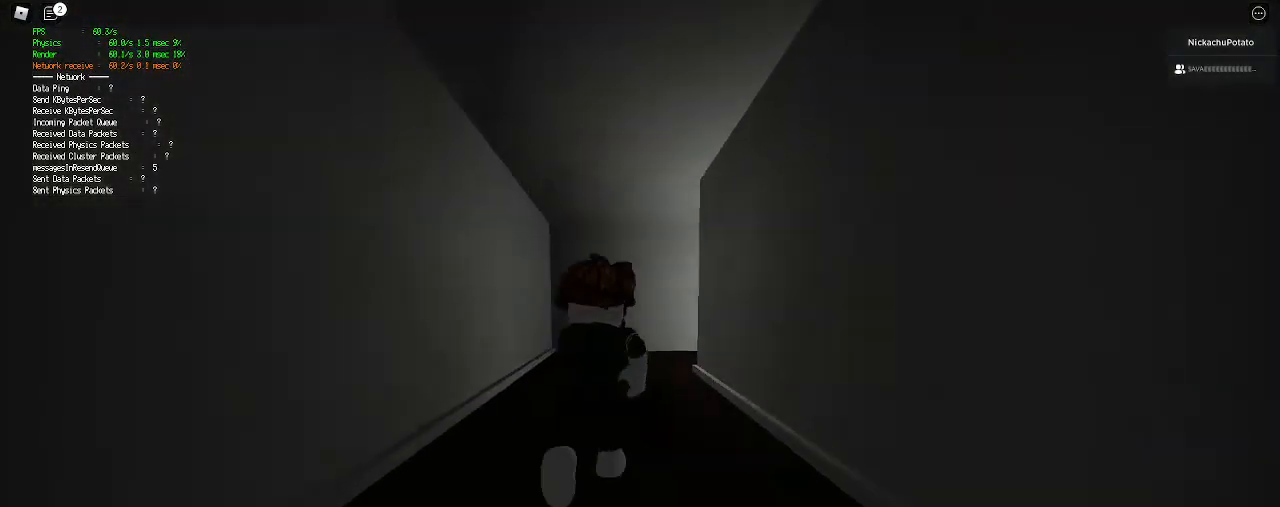
{"keys": ["shift", "w"], "mouse": [], "events": [[133, "ctrl", "down"], [133, "space", "down"], [300, "space", "up"], [333, "ctrl", "up"]]}
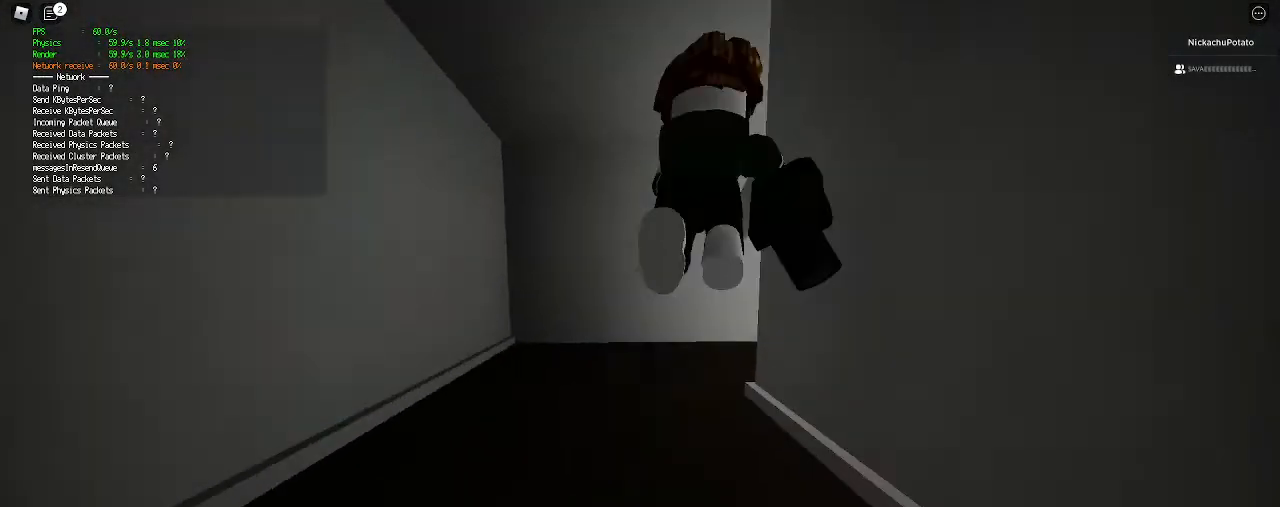
{"keys": ["shift", "w"], "mouse": [], "events": []}
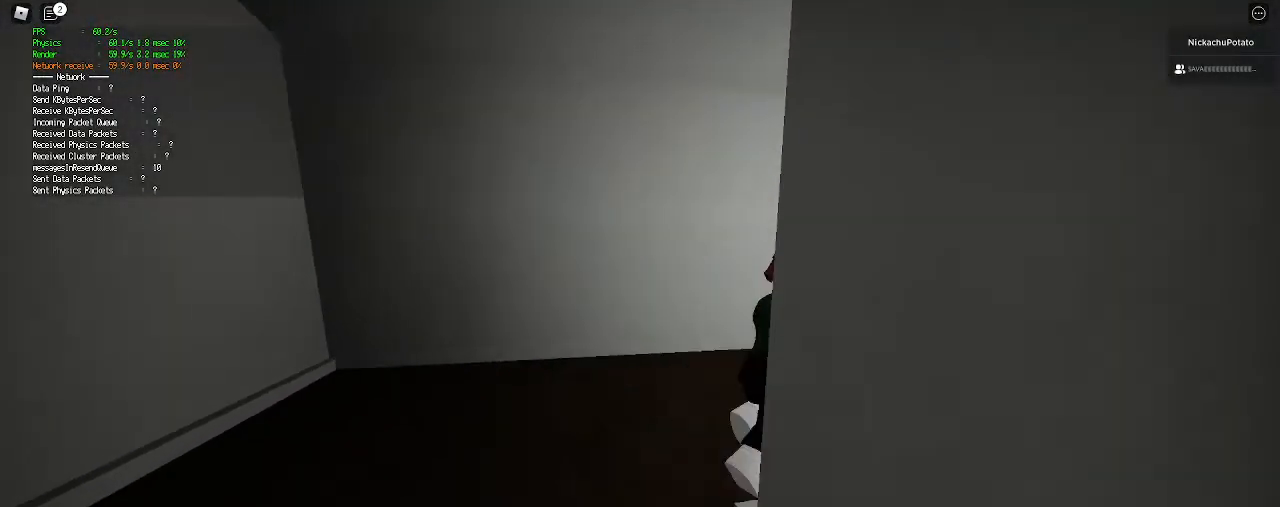
{"keys": ["ctrl", "shift", "space", "w"], "mouse": [], "events": [[367, "space", "down"], [400, "ctrl", "down"]]}
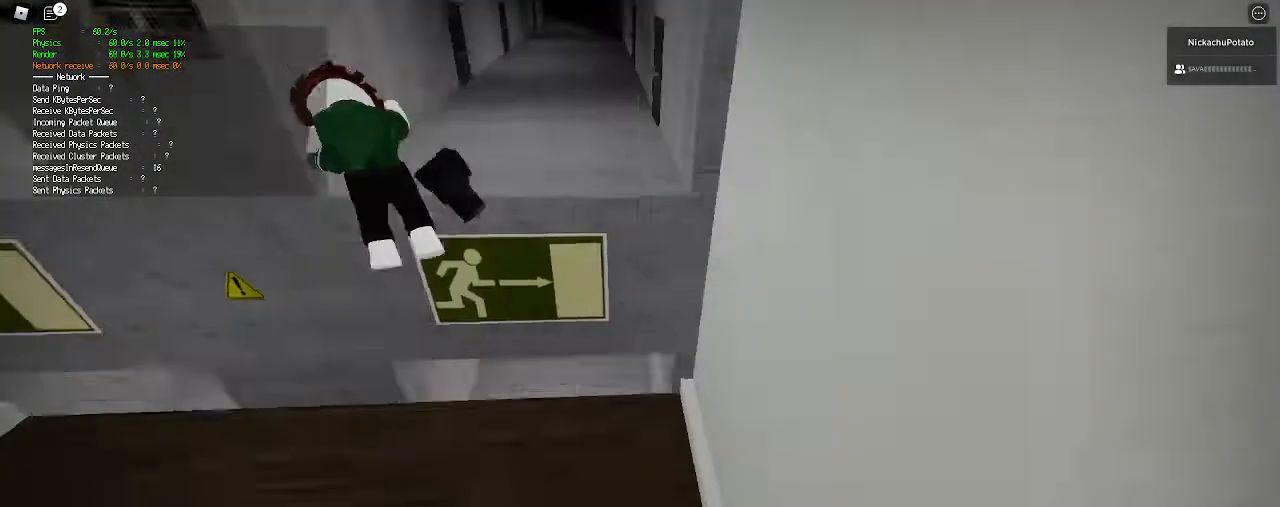
{"keys": ["w"], "mouse": [], "events": [[33, "space", "up"], [67, "ctrl", "up"], [167, "shift", "up"]]}
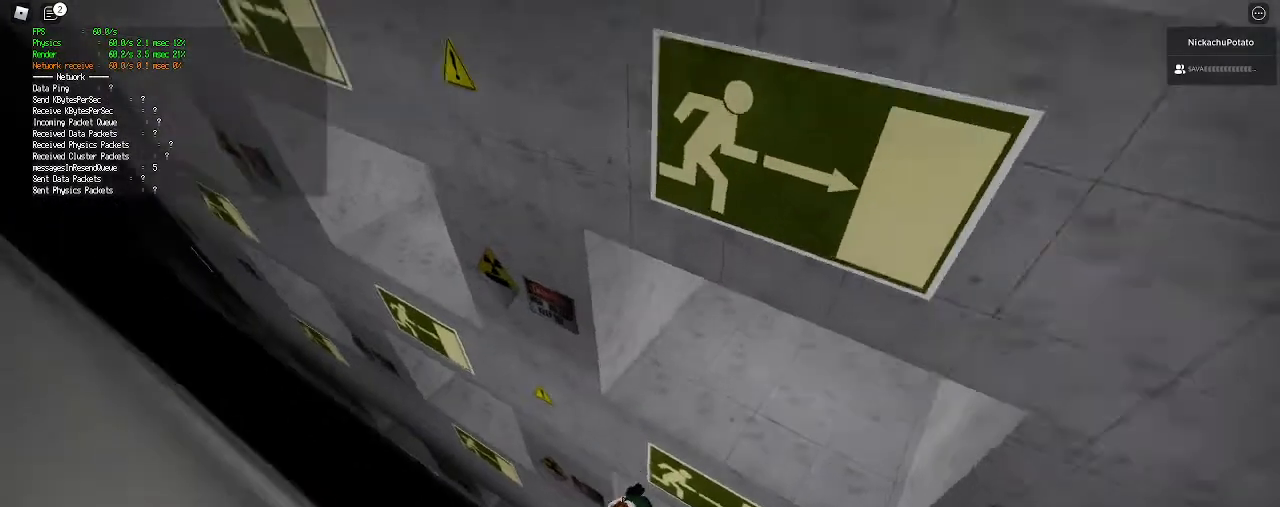
{"keys": ["w"], "mouse": [], "events": []}
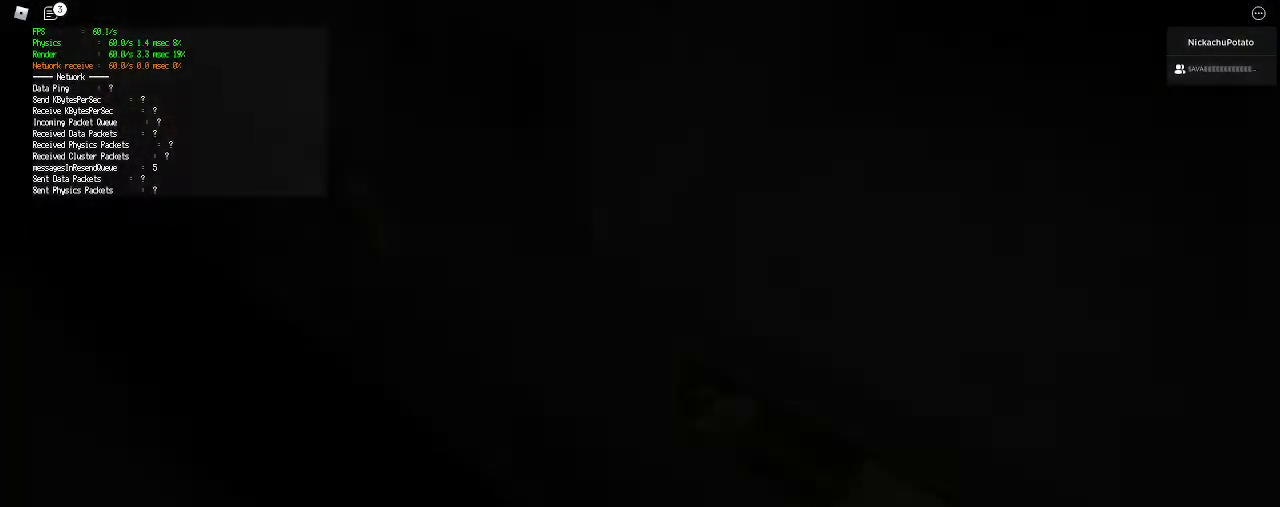
{"keys": ["space"], "mouse": [], "events": [[267, "w", "up"], [500, "space", "down"]]}
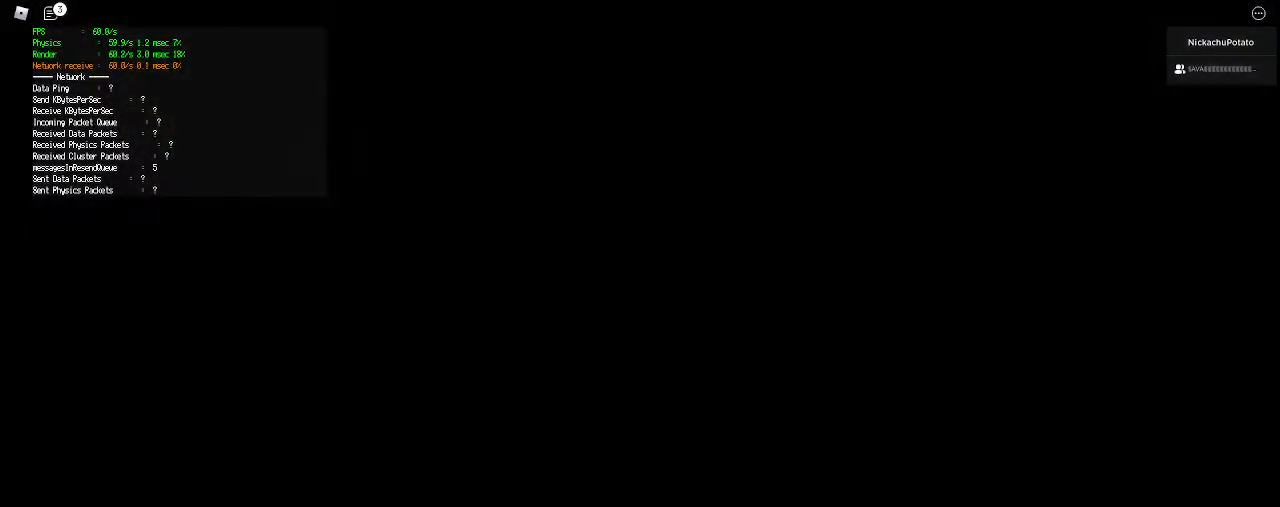
{"keys": ["space"], "mouse": [], "events": [[133, "space", "up"], [267, "space", "down"], [333, "space", "up"], [467, "space", "down"]]}
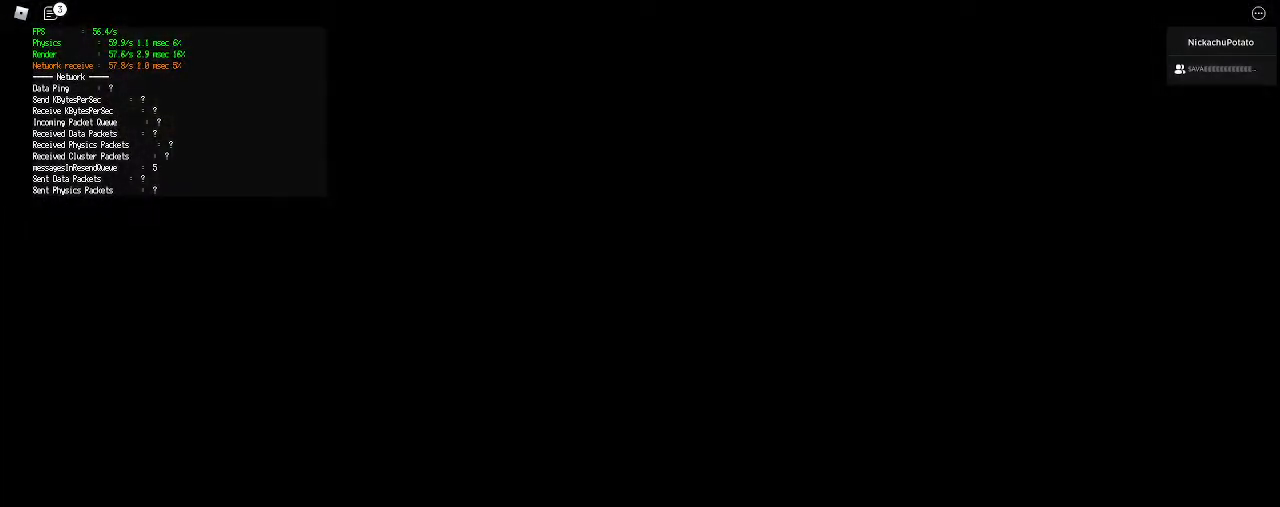
{"keys": ["space"], "mouse": [], "events": [[67, "space", "up"], [167, "space", "down"], [267, "space", "up"], [400, "space", "down"]]}
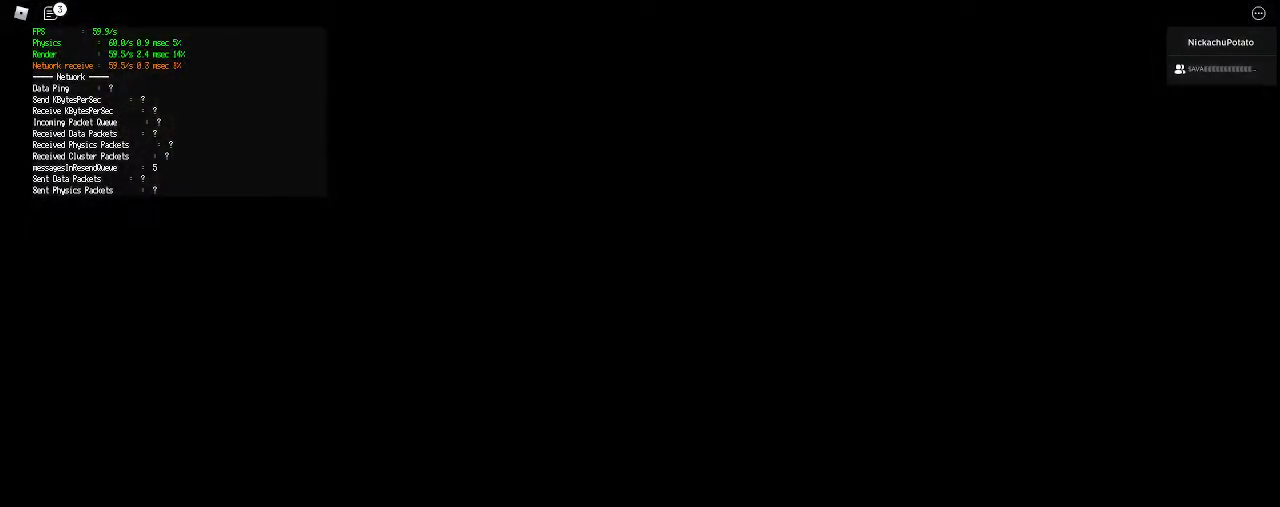
{"keys": [], "mouse": [], "events": [[33, "space", "up"], [133, "space", "down"], [267, "space", "up"], [400, "space", "down"], [500, "space", "up"]]}
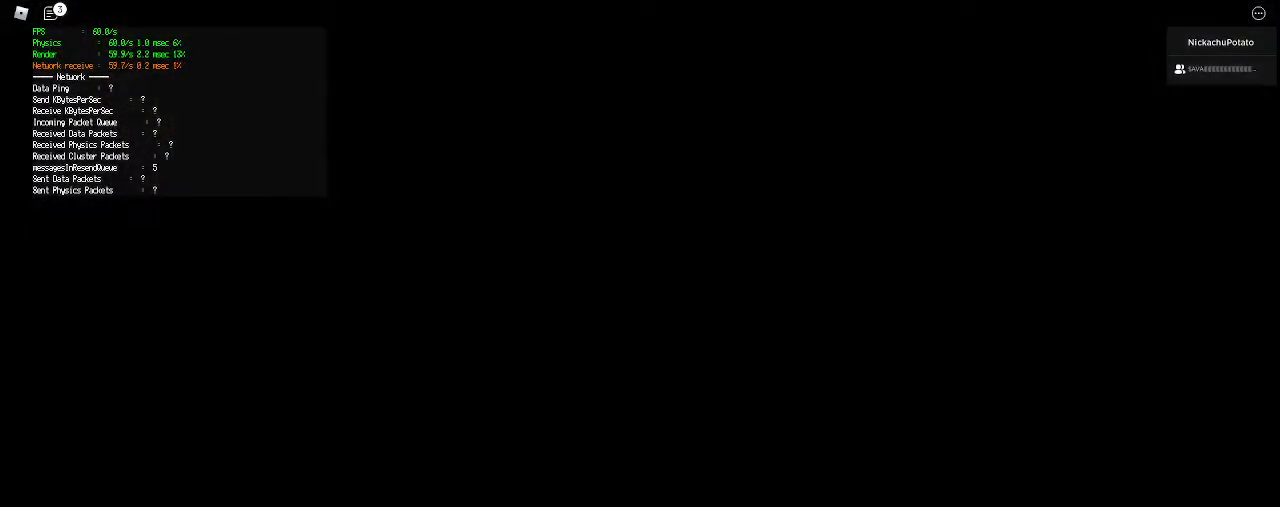
{"keys": [], "mouse": [], "events": [[133, "space", "down"], [233, "space", "up"], [367, "space", "down"], [467, "space", "up"]]}
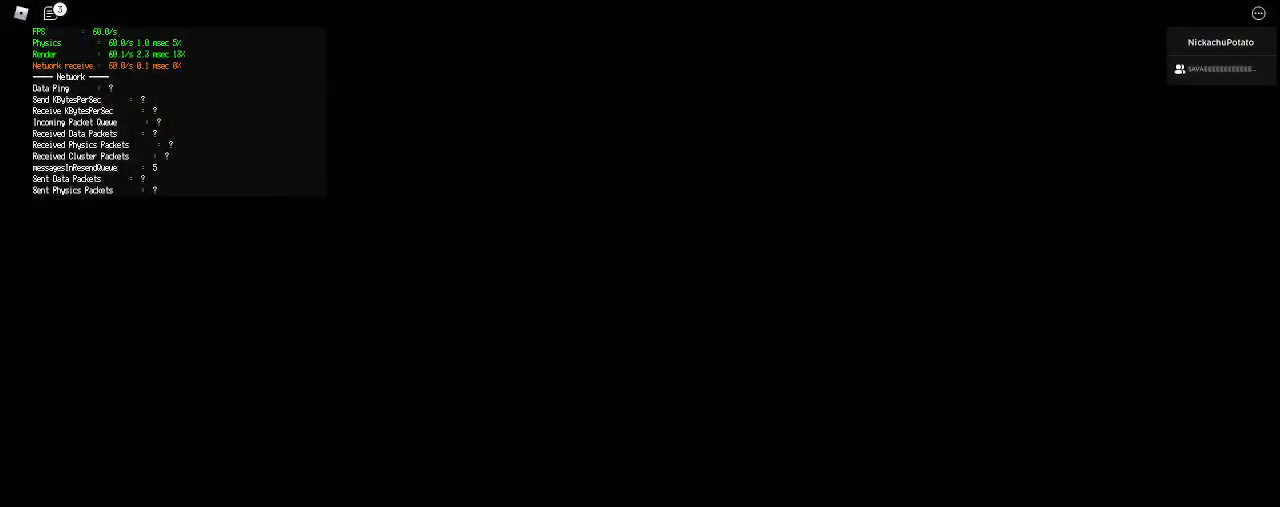
{"keys": ["space"], "mouse": [], "events": [[100, "space", "down"], [167, "space", "up"], [267, "space", "down"], [400, "space", "up"], [500, "space", "down"]]}
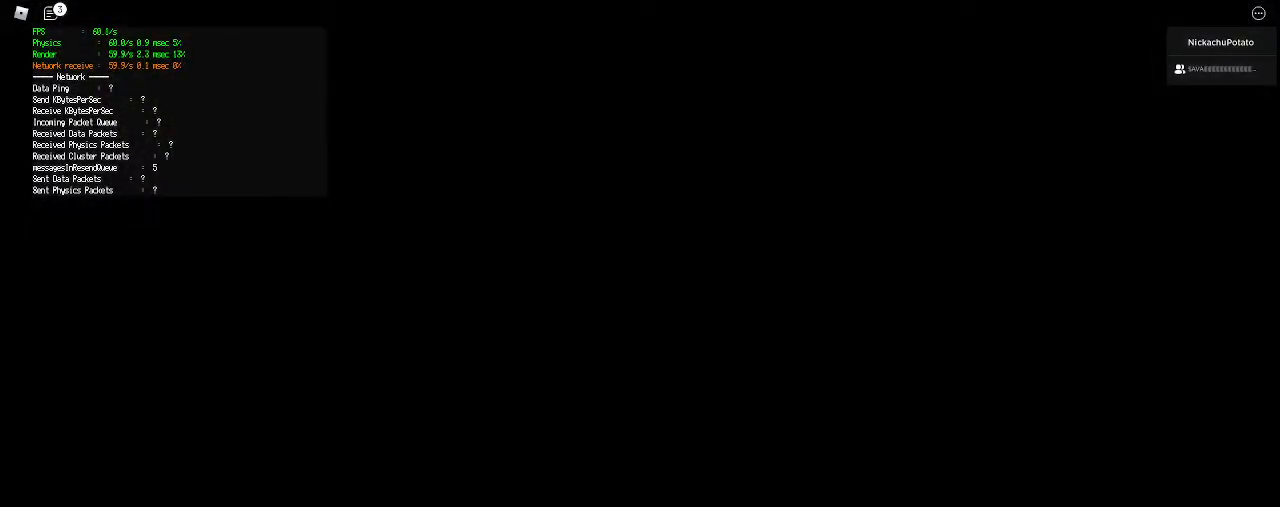
{"keys": ["space"], "mouse": [], "events": [[133, "space", "up"], [233, "space", "down"], [367, "space", "up"], [467, "space", "down"]]}
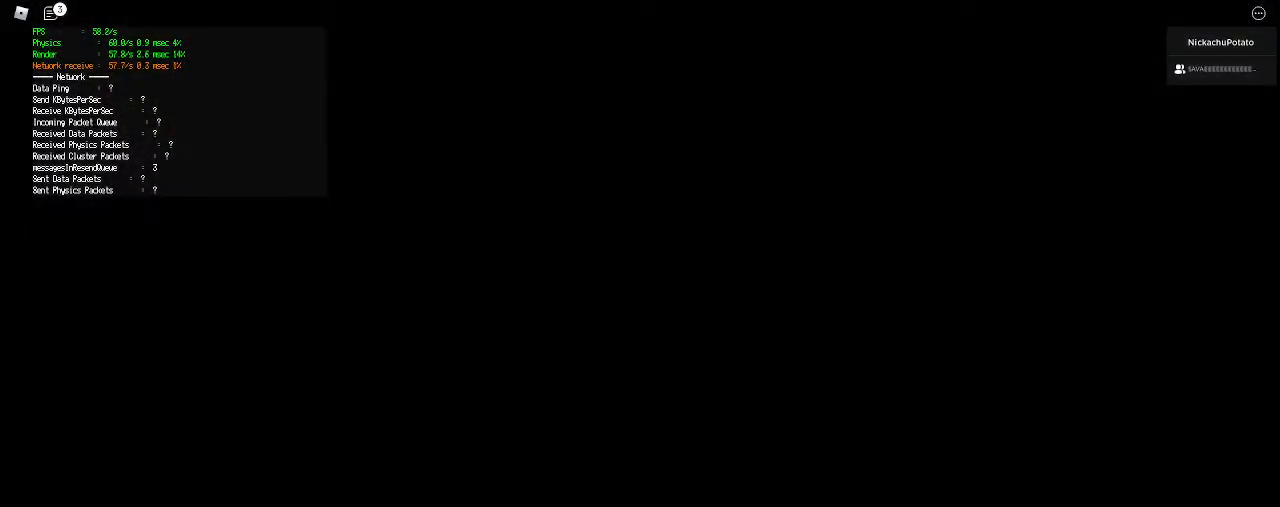
{"keys": ["space"], "mouse": [], "events": [[100, "space", "up"], [200, "space", "down"], [300, "space", "up"], [433, "space", "down"]]}
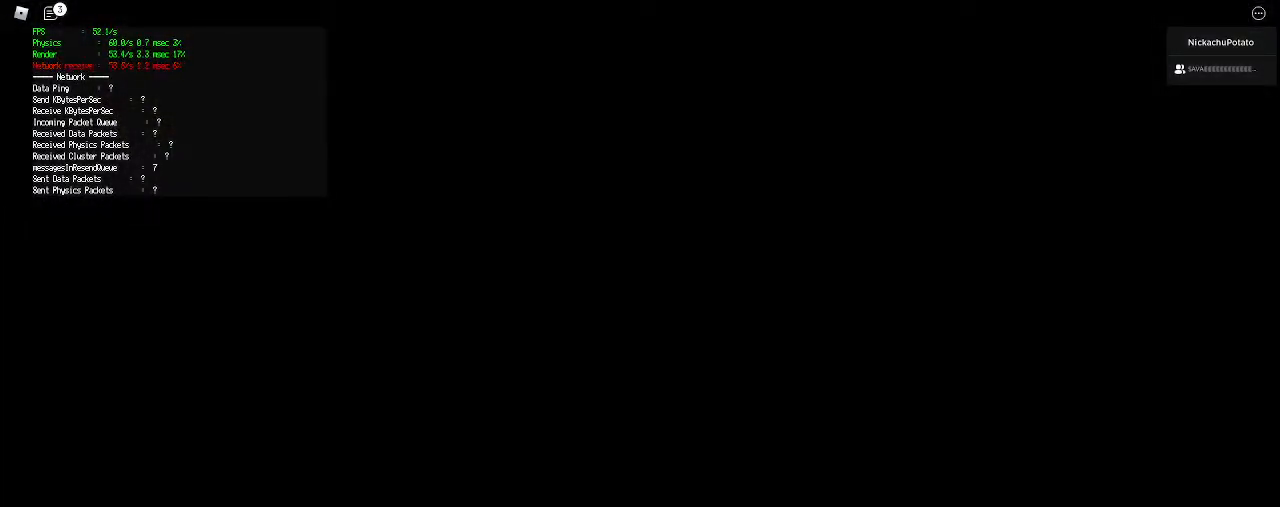
{"keys": ["space"], "mouse": [], "events": [[33, "space", "up"], [167, "space", "down"], [300, "space", "up"], [433, "space", "down"]]}
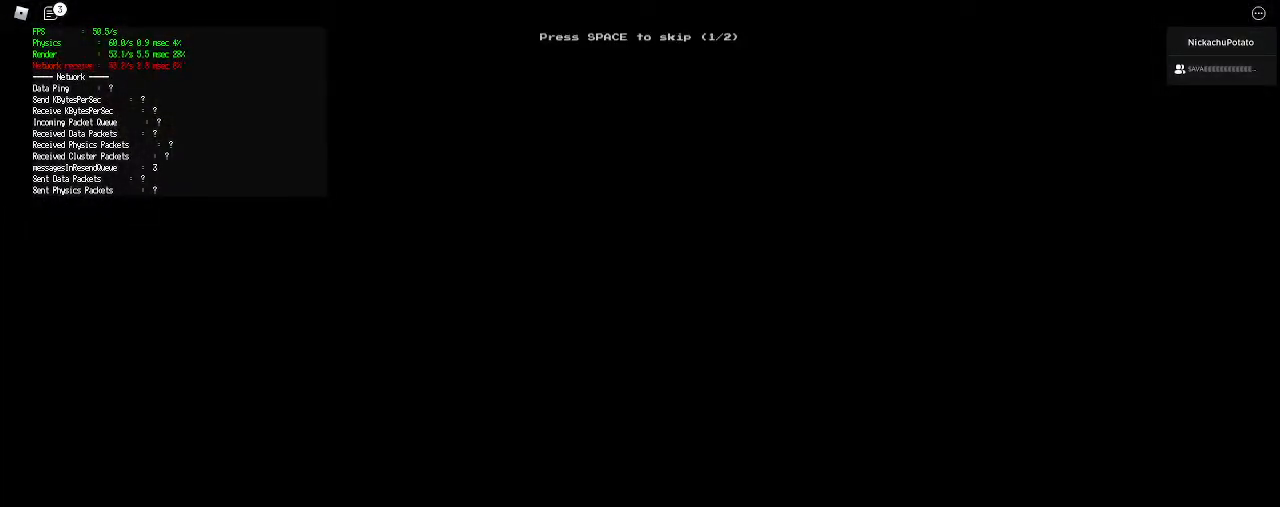
{"keys": ["space"], "mouse": [], "events": [[100, "space", "up"], [467, "space", "down"]]}
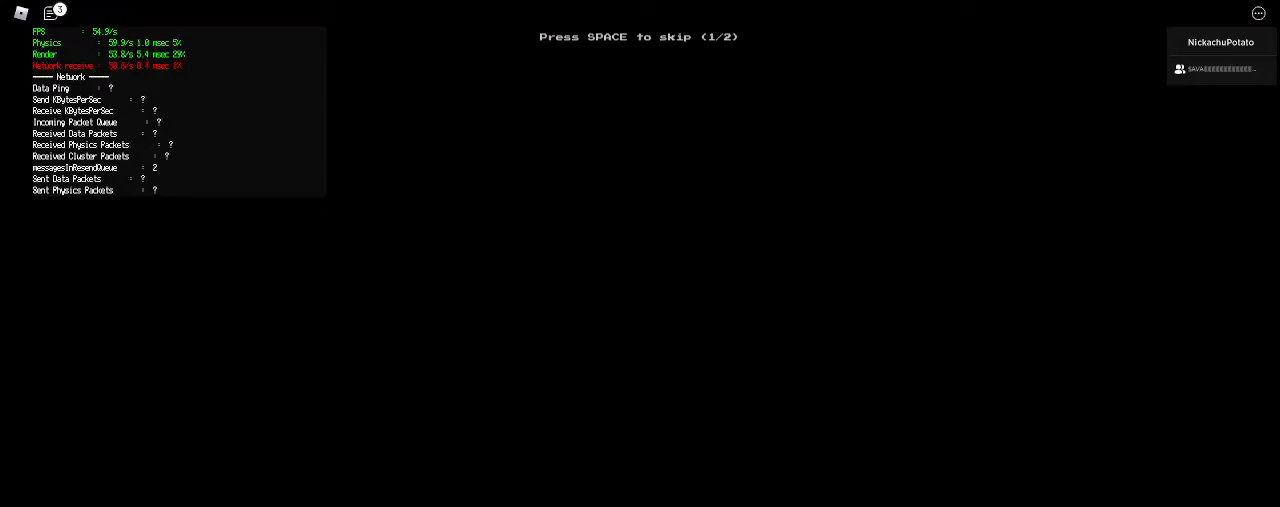
{"keys": [], "mouse": [], "events": [[33, "d", "down"], [67, "w", "down"], [167, "space", "up"], [167, "w", "up"], [200, "d", "up"], [267, "d", "down"], [300, "space", "down"], [300, "w", "down"], [333, "w", "up"], [400, "d", "up"], [400, "space", "up"]]}
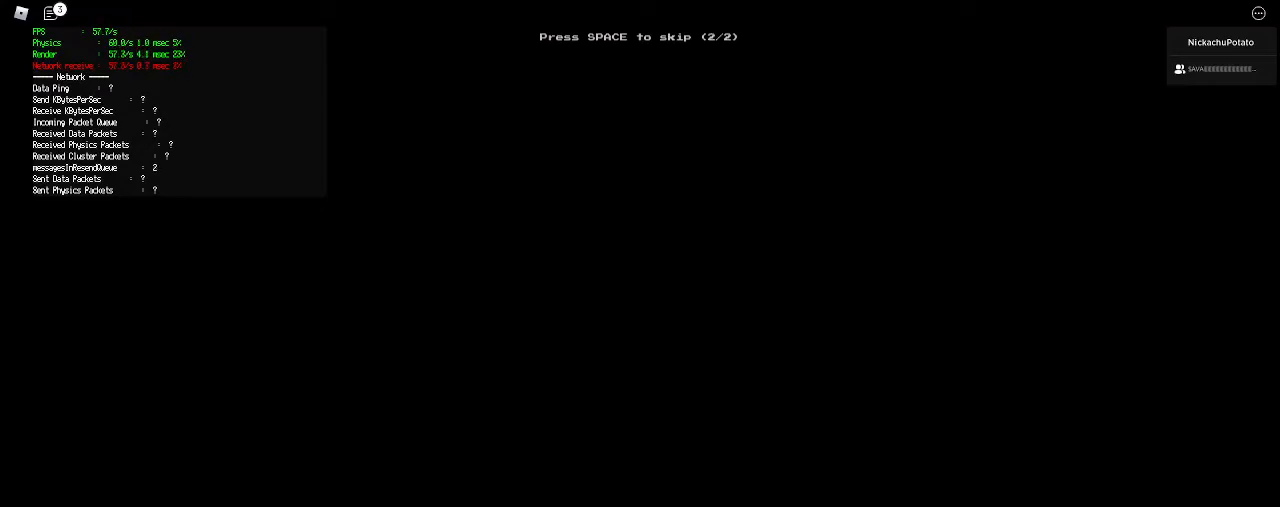
{"keys": [], "mouse": [], "events": []}
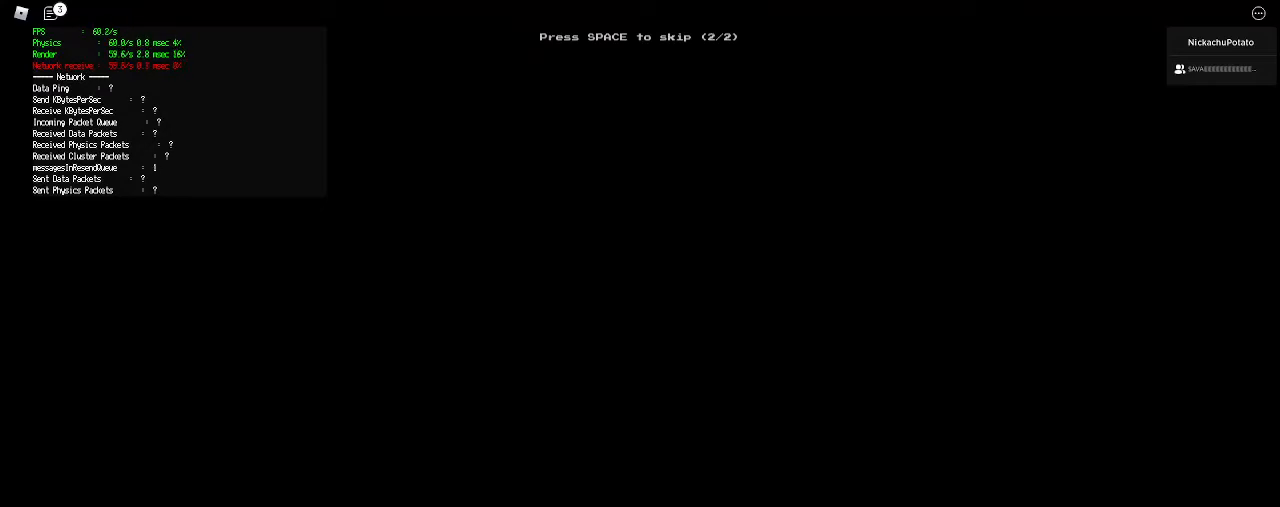
{"keys": [], "mouse": [], "events": []}
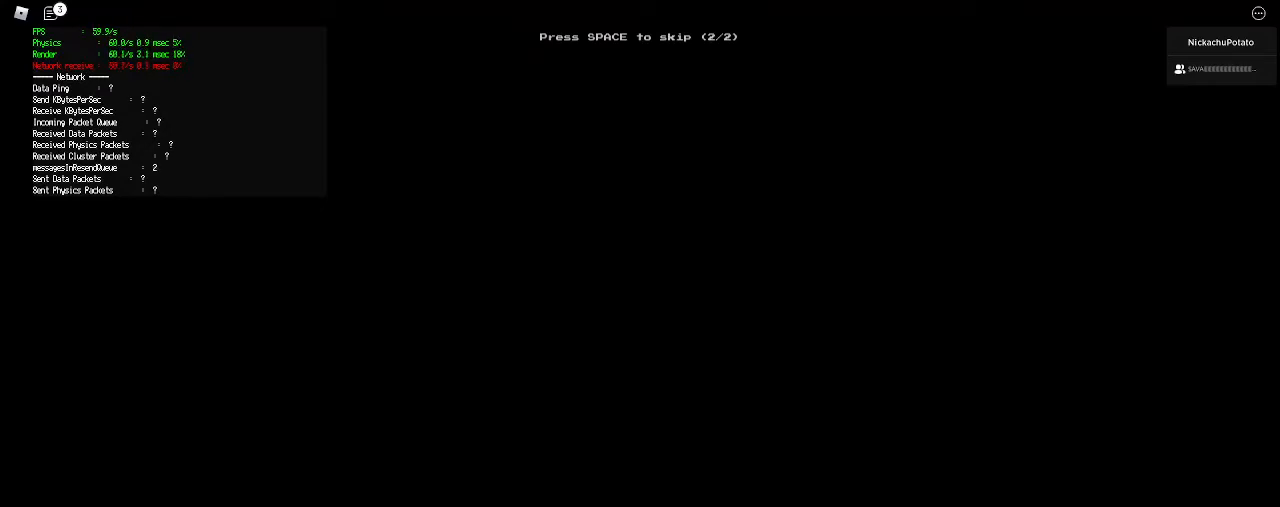
{"keys": ["d", "w"], "mouse": [], "events": [[467, "w", "down"], [500, "d", "down"]]}
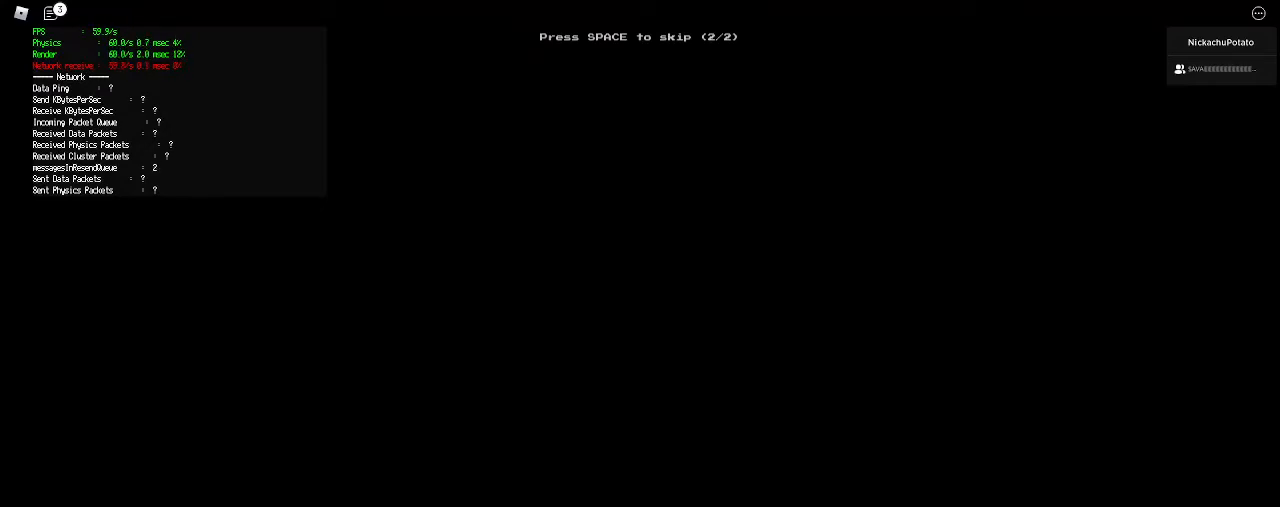
{"keys": ["d", "w"], "mouse": [], "events": [[67, "w", "up"], [100, "d", "up"], [167, "d", "down"], [167, "w", "down"], [233, "w", "up"], [267, "d", "up"], [333, "d", "down"], [333, "w", "down"], [400, "w", "up"], [467, "d", "up"], [500, "d", "down"], [500, "w", "down"]]}
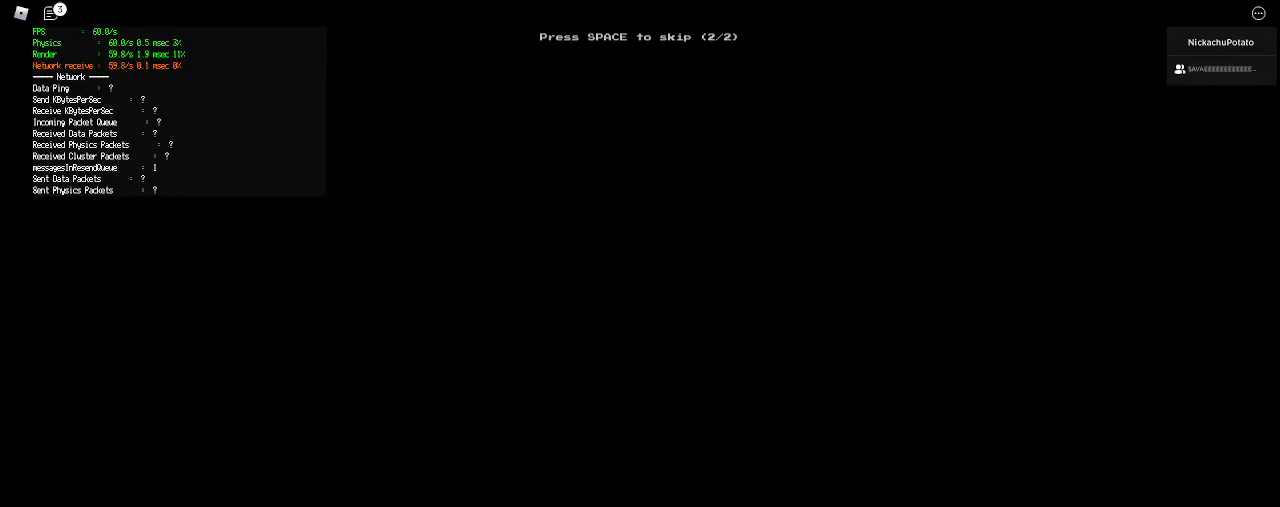
{"keys": ["w"], "mouse": [], "events": [[67, "d", "up"], [100, "w", "up"], [167, "w", "down"], [233, "w", "up"], [333, "w", "down"], [400, "w", "up"], [500, "w", "down"]]}
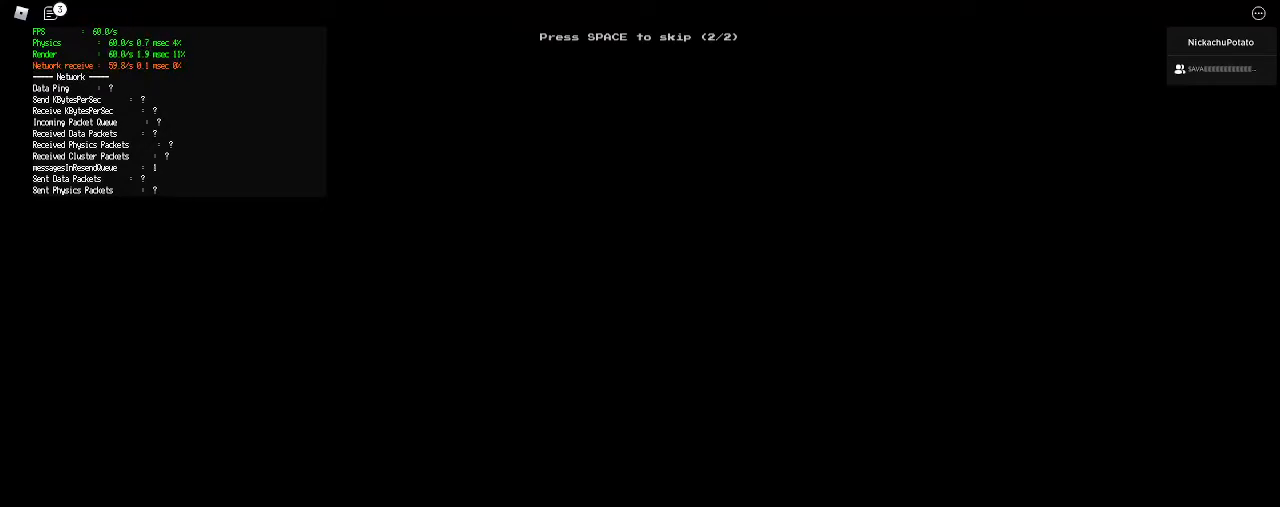
{"keys": ["w"], "mouse": [], "events": [[67, "w", "up"], [167, "w", "down"], [233, "w", "up"], [333, "w", "down"], [400, "w", "up"], [500, "w", "down"]]}
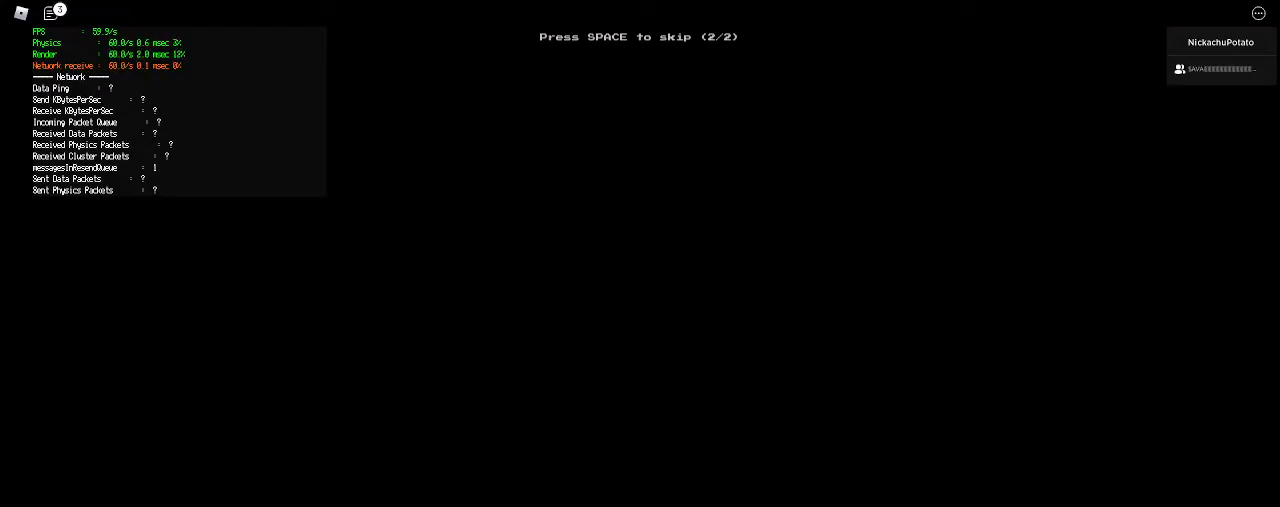
{"keys": [], "mouse": [], "events": [[67, "w", "up"], [167, "w", "down"], [233, "w", "up"], [367, "w", "down"], [433, "w", "up"]]}